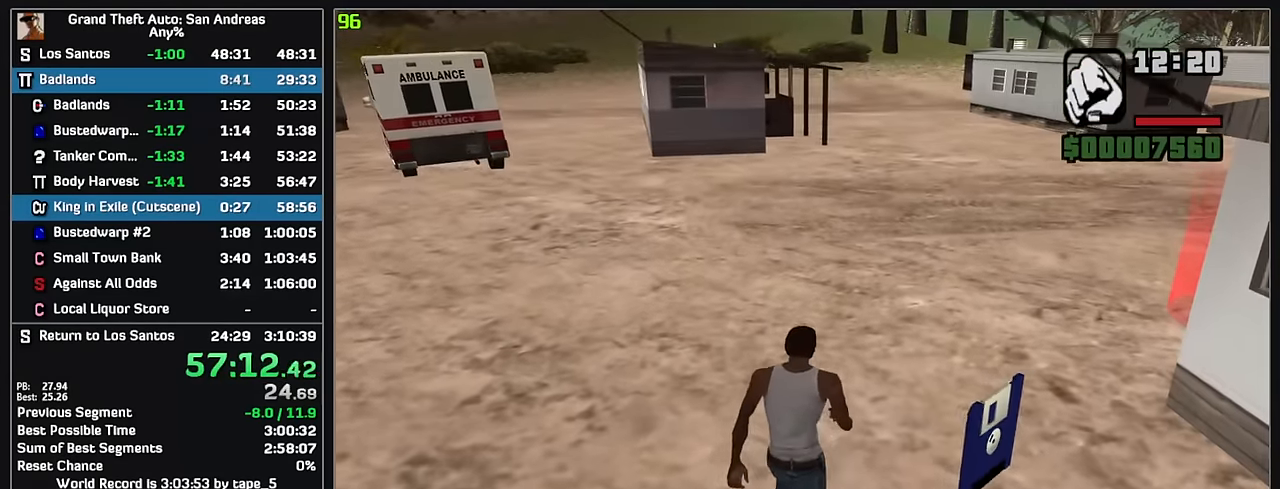
Gameplay with keyboard and mouse; each line is a JSON object with the keys and mouse buttons held at the frame after it. "events" lists presses ("down") and releases ("up") of "w", "mouse_left", "mouse_wheel" and "mouse_right" between this image and that frame as [ms after this image, input, new state], when the widget could be followed in between. "mouse_left", "mouse_wheel", "mouse_right" = the "left", "wheel", "right" buttons of the "mouse" list. No other keys are recorded. "wheel" means that the mouse wheel is clicked or scrolled. Mouse movement is not recorded.
{"keys": ["w"], "mouse": [], "events": []}
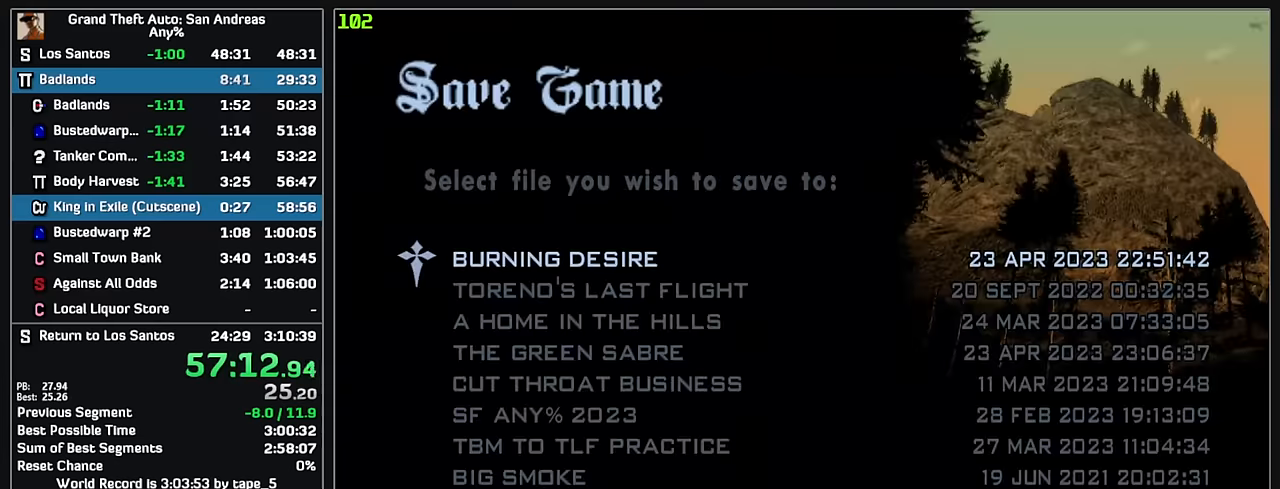
{"keys": ["w"], "mouse": [], "events": [[184, "w", "up"], [500, "w", "down"]]}
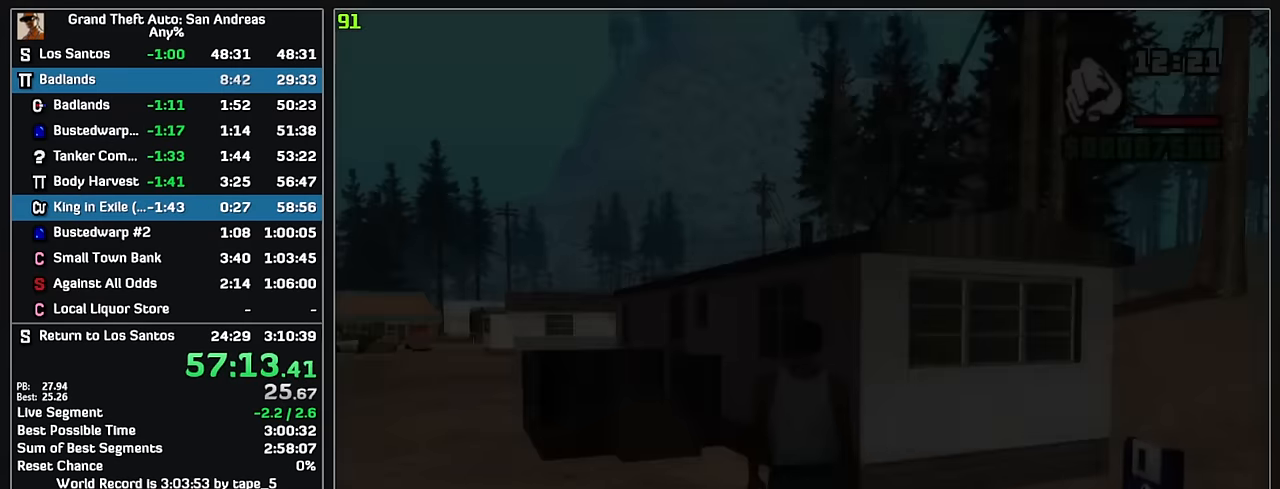
{"keys": ["w"], "mouse": [], "events": []}
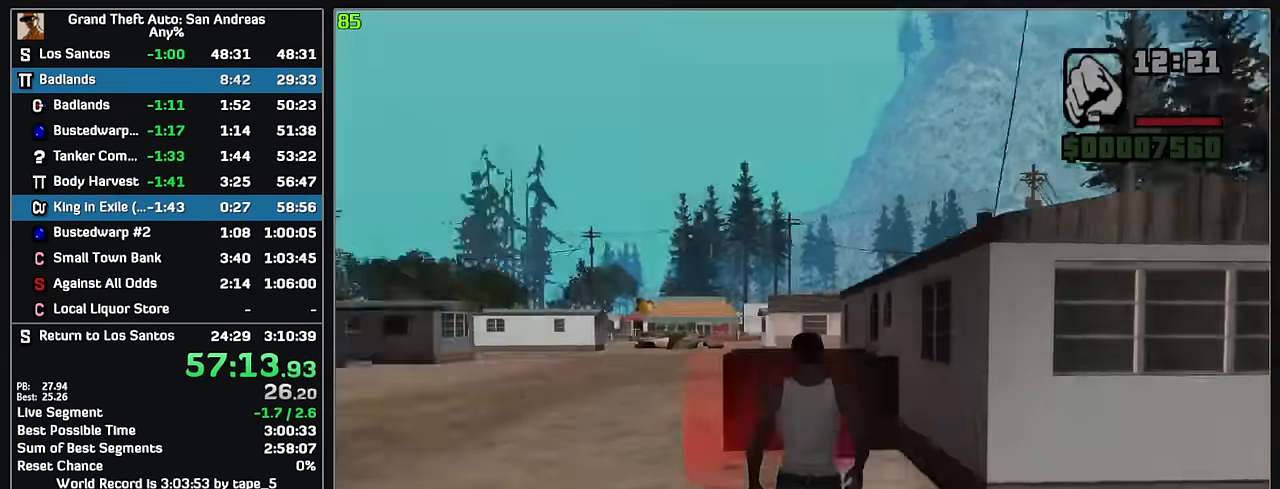
{"keys": ["w"], "mouse": [], "events": []}
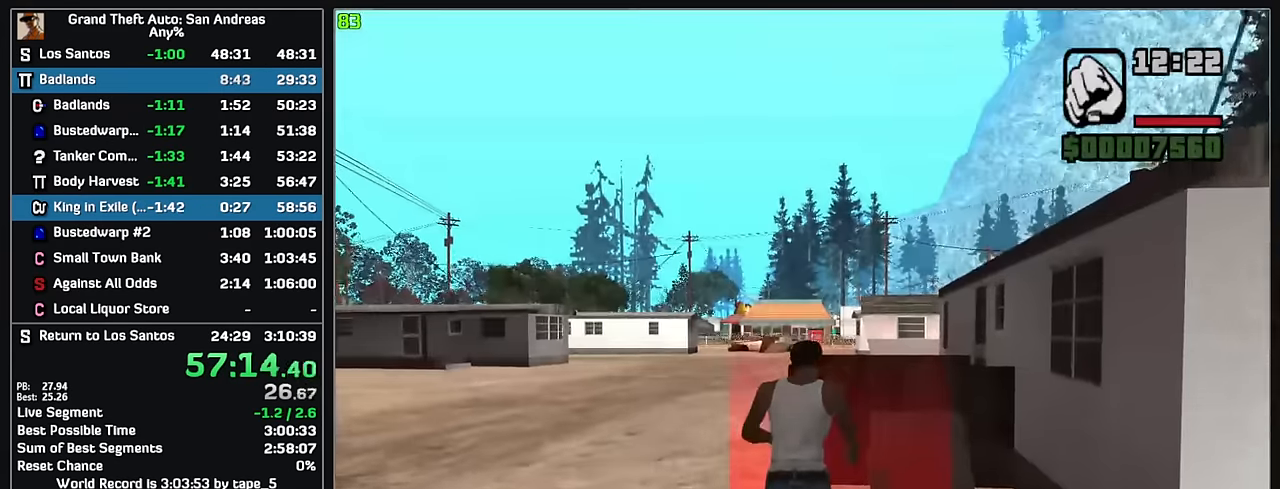
{"keys": [], "mouse": [], "events": [[17, "w", "up"]]}
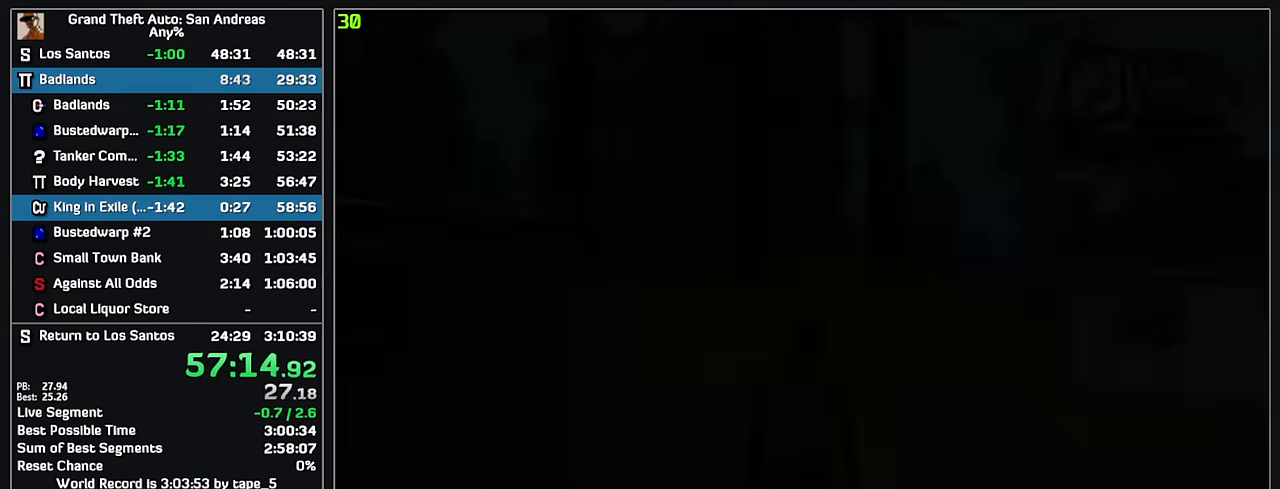
{"keys": ["w"], "mouse": [], "events": [[284, "w", "down"]]}
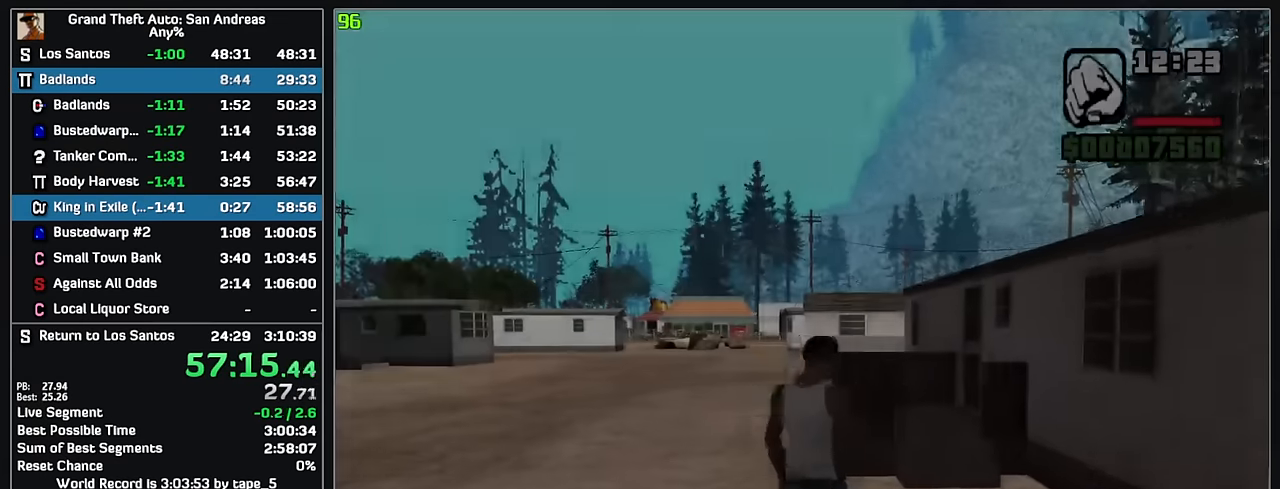
{"keys": ["w"], "mouse": [], "events": []}
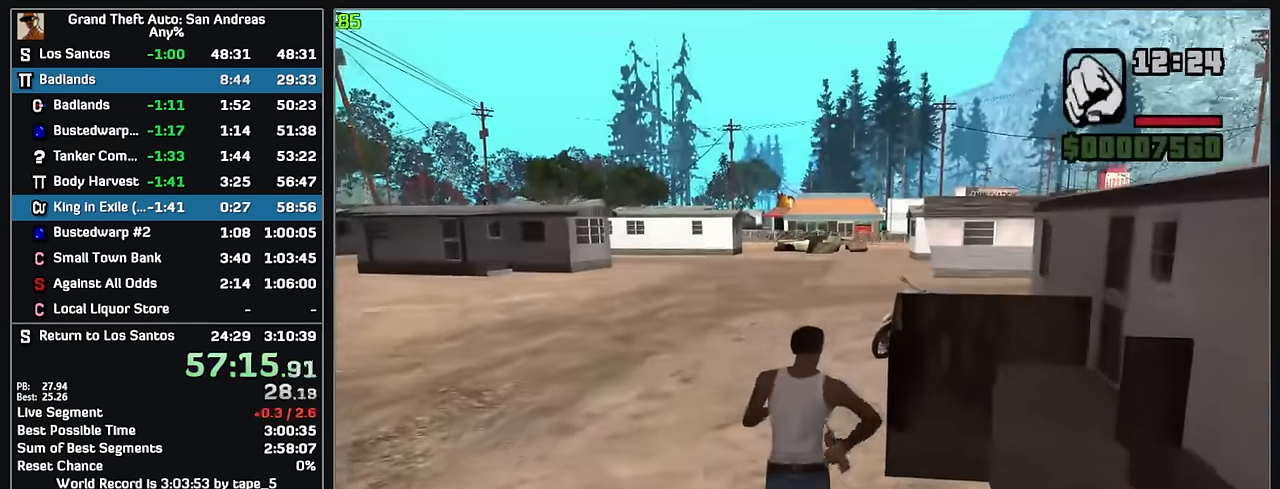
{"keys": ["w"], "mouse": [], "events": []}
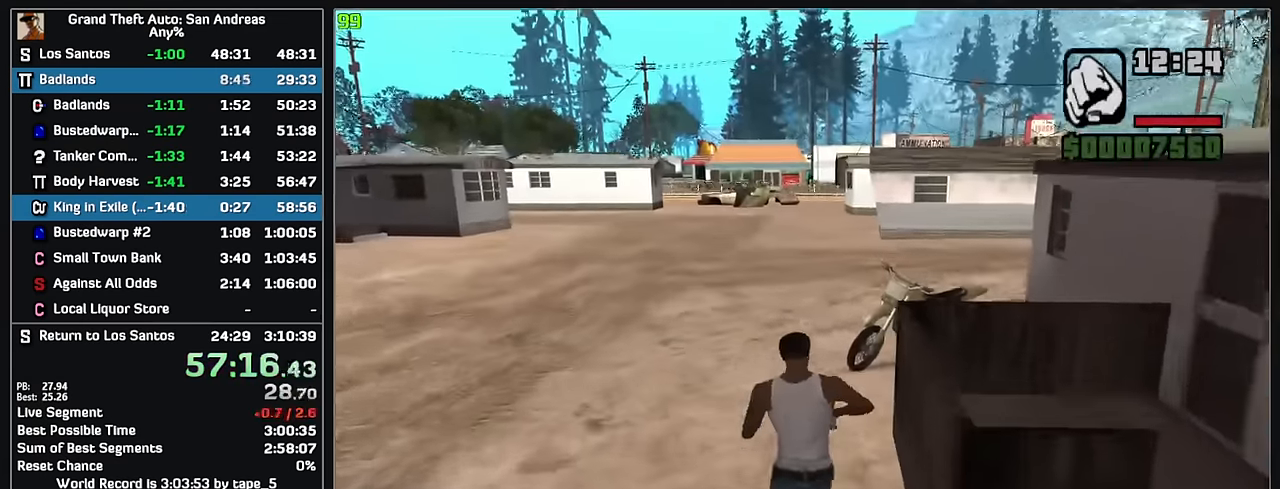
{"keys": ["w"], "mouse": [], "events": []}
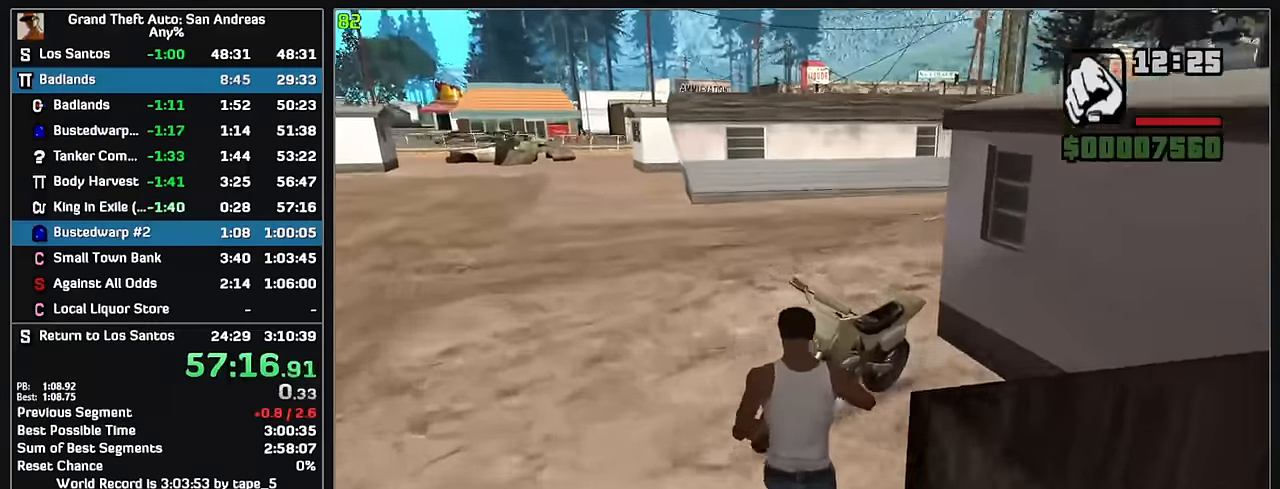
{"keys": ["w"], "mouse": [], "events": []}
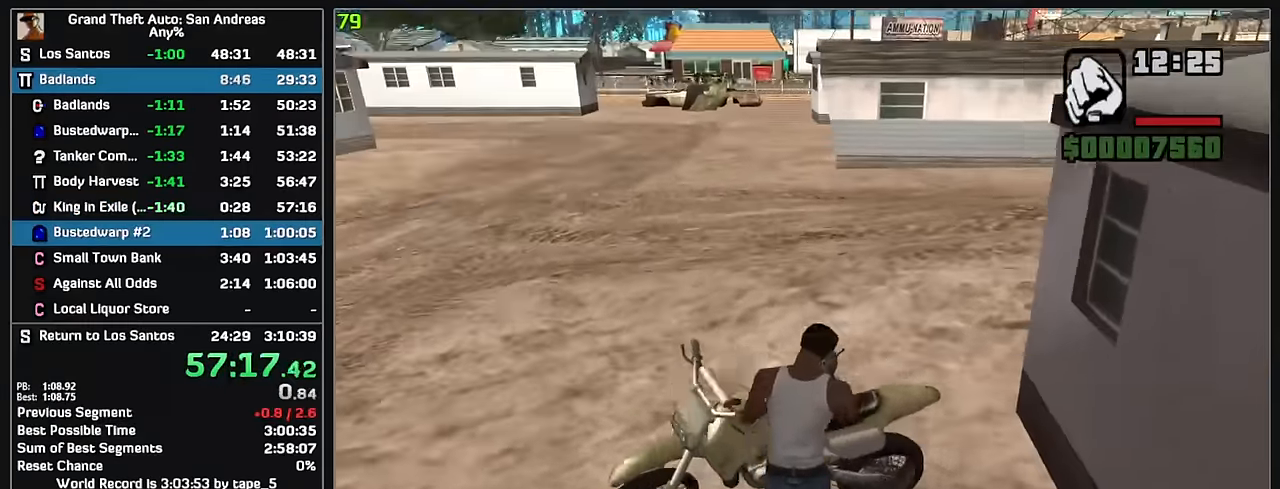
{"keys": ["w"], "mouse": [], "events": []}
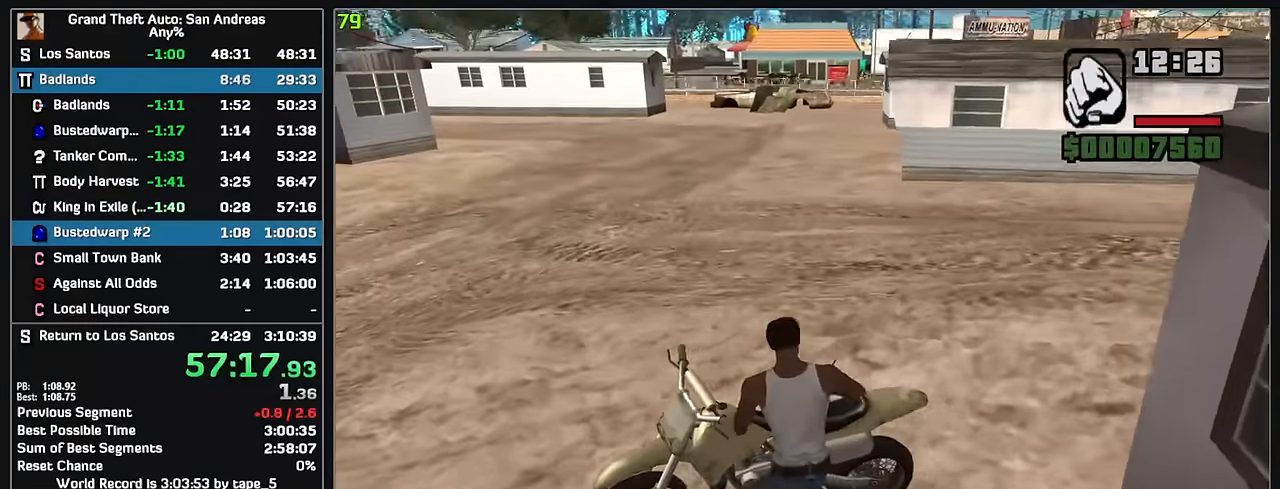
{"keys": ["w"], "mouse": [], "events": []}
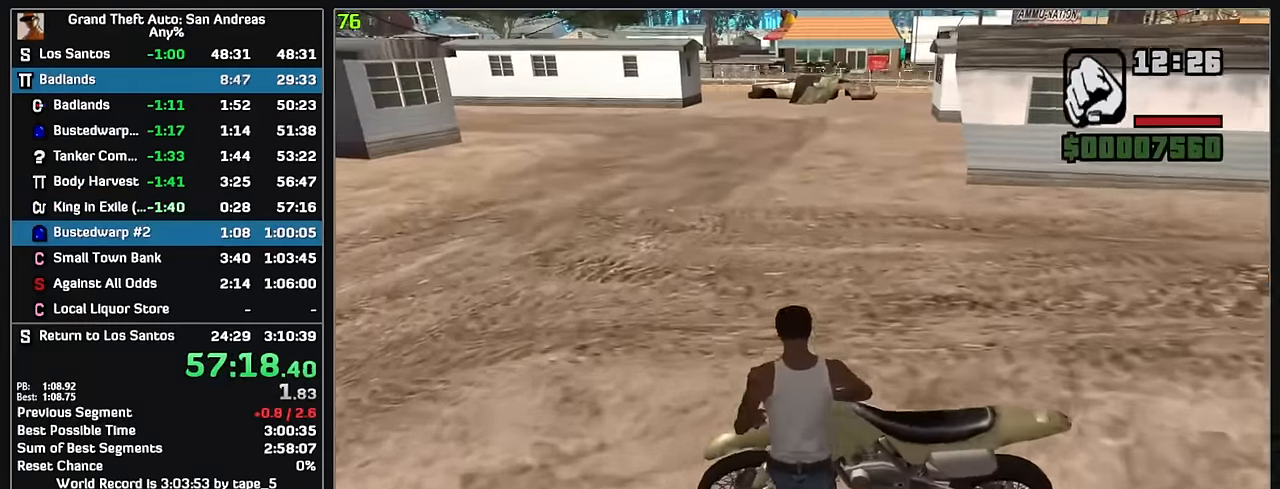
{"keys": ["w"], "mouse": [], "events": []}
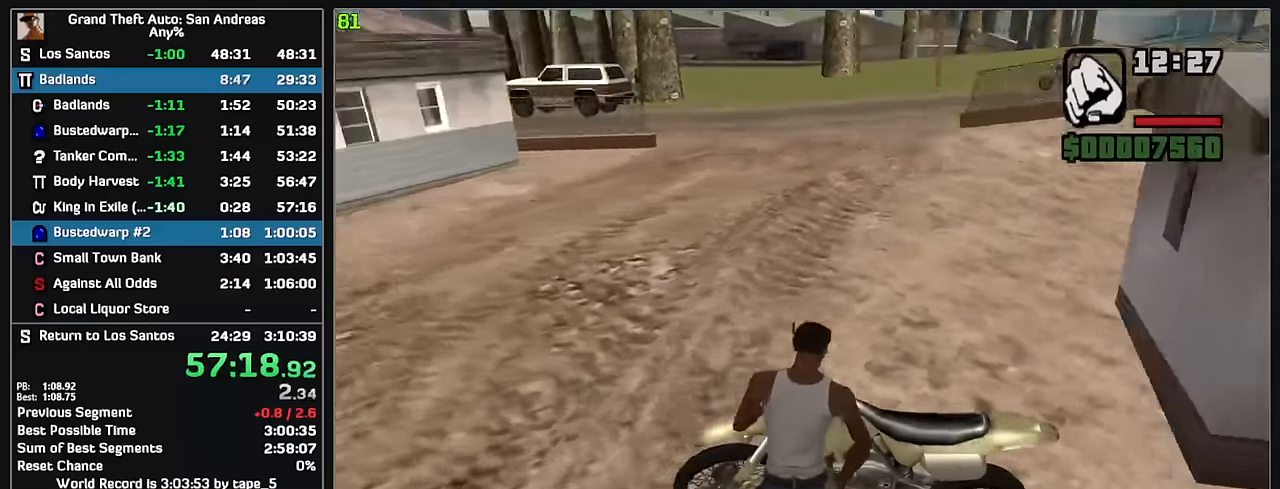
{"keys": [], "mouse": [], "events": [[417, "w", "up"]]}
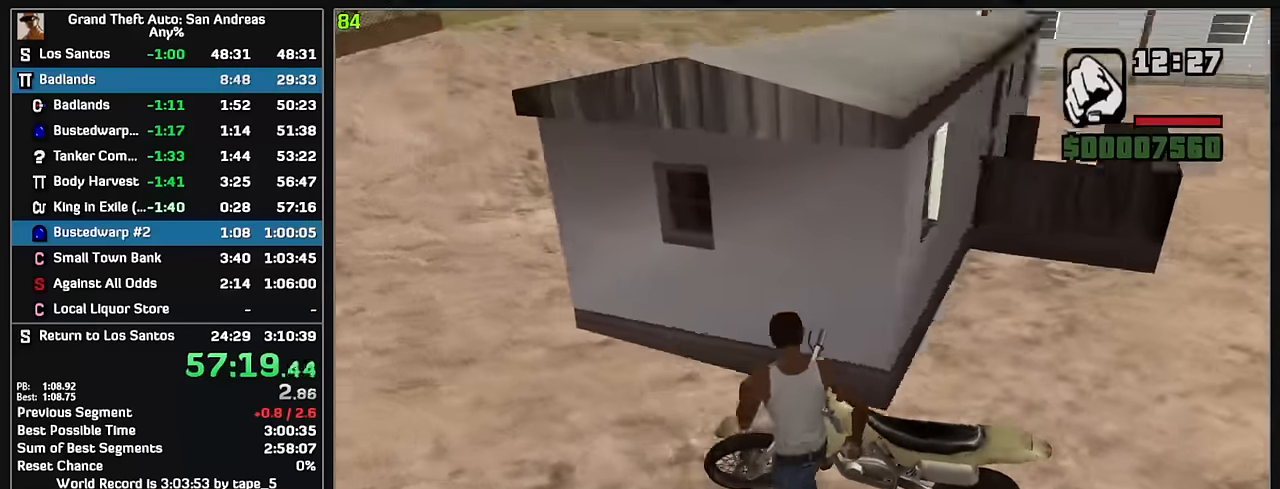
{"keys": [], "mouse": [], "events": []}
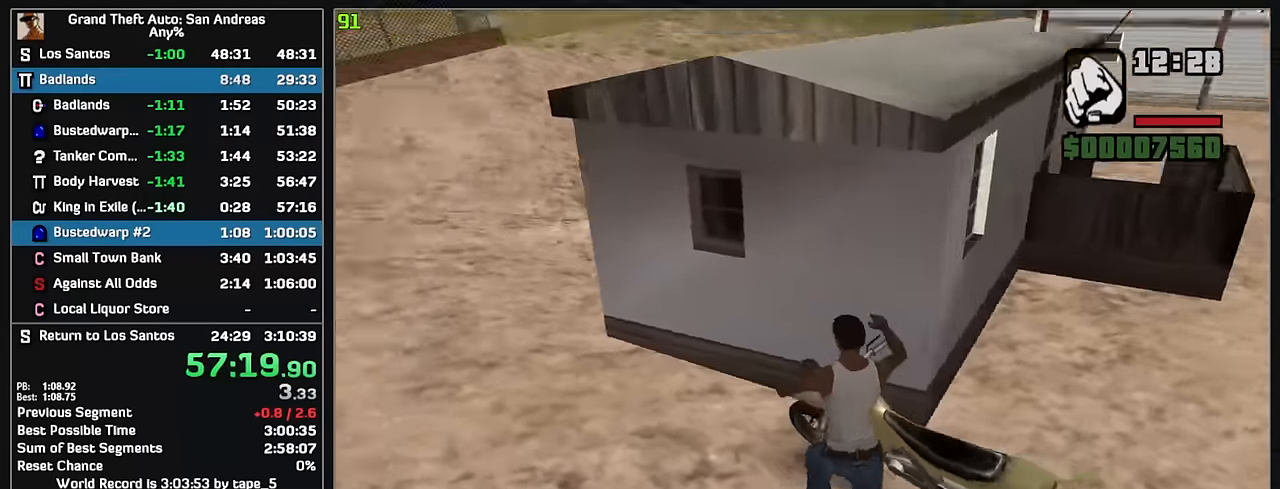
{"keys": ["w"], "mouse": ["right"], "events": [[267, "w", "down"], [450, "mouse_right", "down"]]}
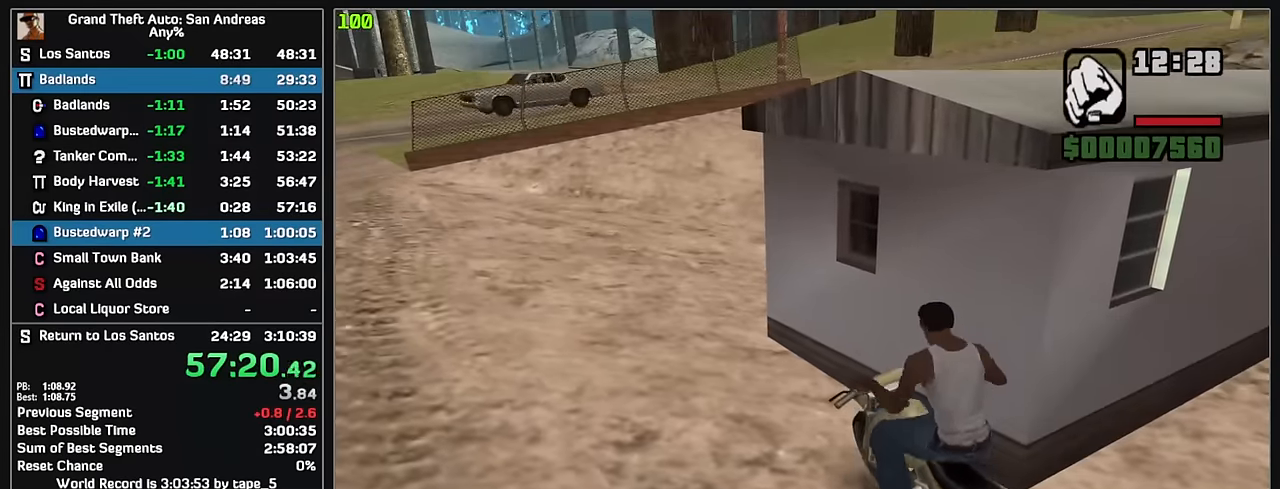
{"keys": ["w"], "mouse": ["right"], "events": [[33, "mouse_right", "up"], [133, "mouse_right", "down"], [250, "mouse_right", "up"], [267, "mouse_right", "down"], [367, "mouse_right", "up"], [450, "mouse_right", "down"]]}
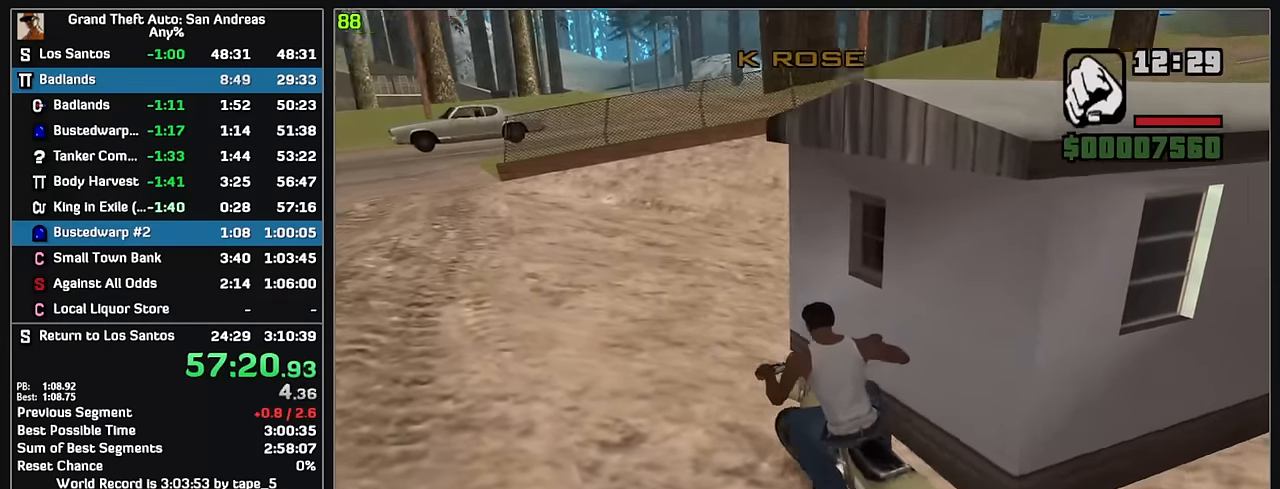
{"keys": ["w"], "mouse": ["right"], "events": [[50, "mouse_right", "up"], [117, "mouse_right", "down"], [217, "mouse_right", "up"], [283, "mouse_right", "down"], [383, "mouse_right", "up"], [450, "mouse_right", "down"]]}
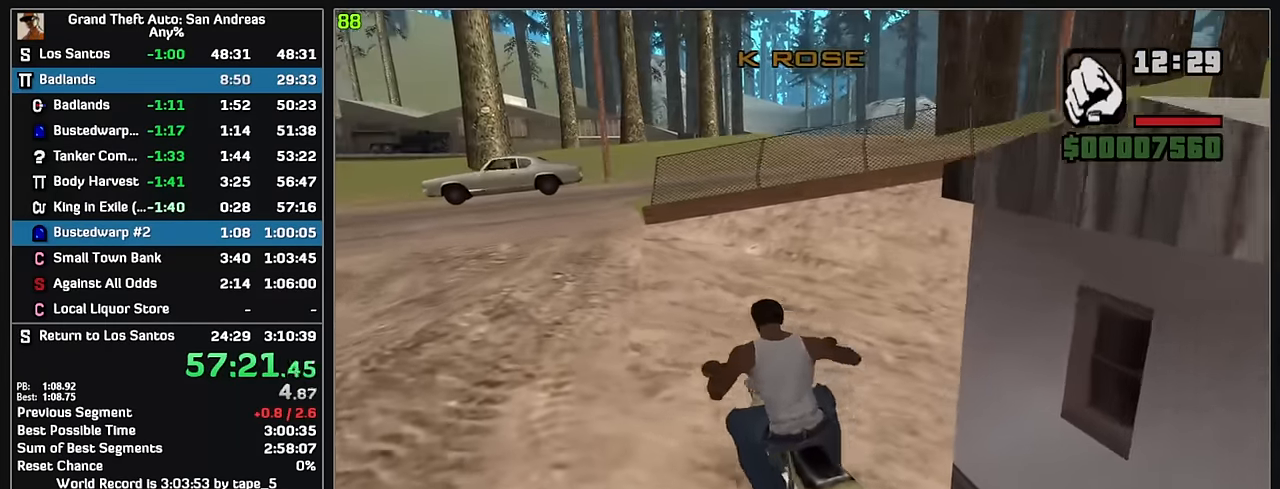
{"keys": ["w"], "mouse": ["right"], "events": [[50, "mouse_right", "up"], [133, "mouse_right", "down"], [217, "mouse_right", "up"], [300, "mouse_right", "down"], [400, "mouse_right", "up"], [467, "mouse_right", "down"]]}
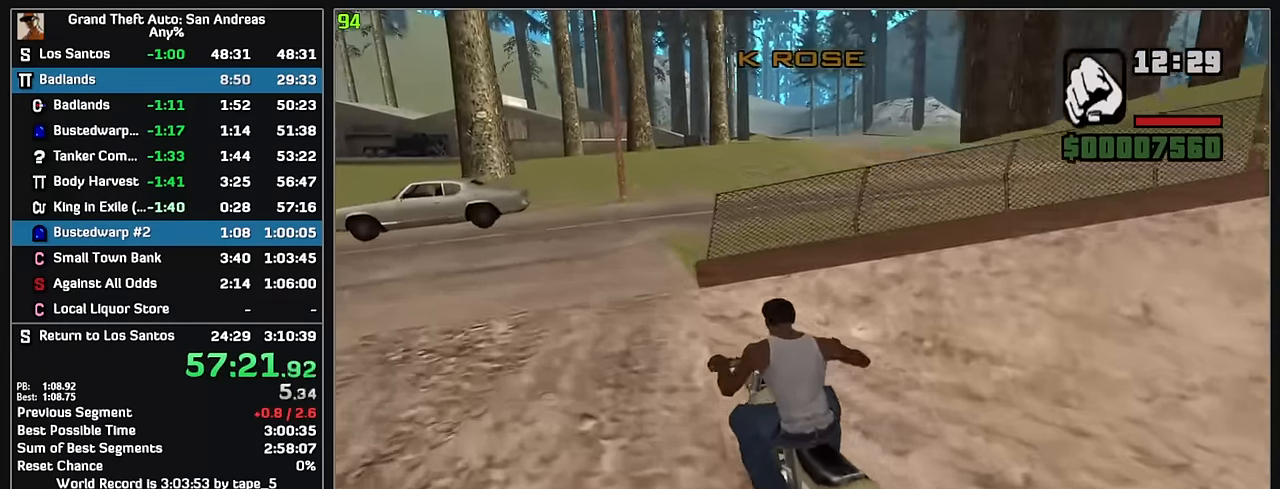
{"keys": ["w"], "mouse": ["right"], "events": [[67, "mouse_right", "up"], [150, "mouse_right", "down"], [233, "mouse_right", "up"], [333, "mouse_right", "down"], [417, "mouse_right", "up"], [467, "mouse_right", "down"]]}
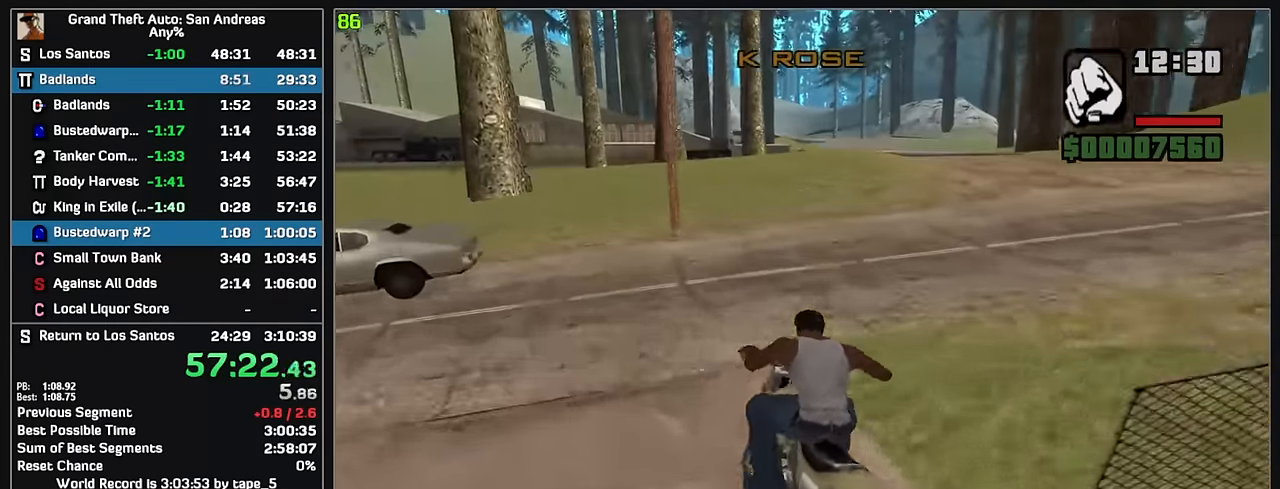
{"keys": ["w"], "mouse": ["right"], "events": [[67, "mouse_right", "up"], [133, "mouse_right", "down"], [233, "mouse_right", "up"], [317, "mouse_right", "down"], [417, "mouse_right", "up"], [483, "mouse_right", "down"]]}
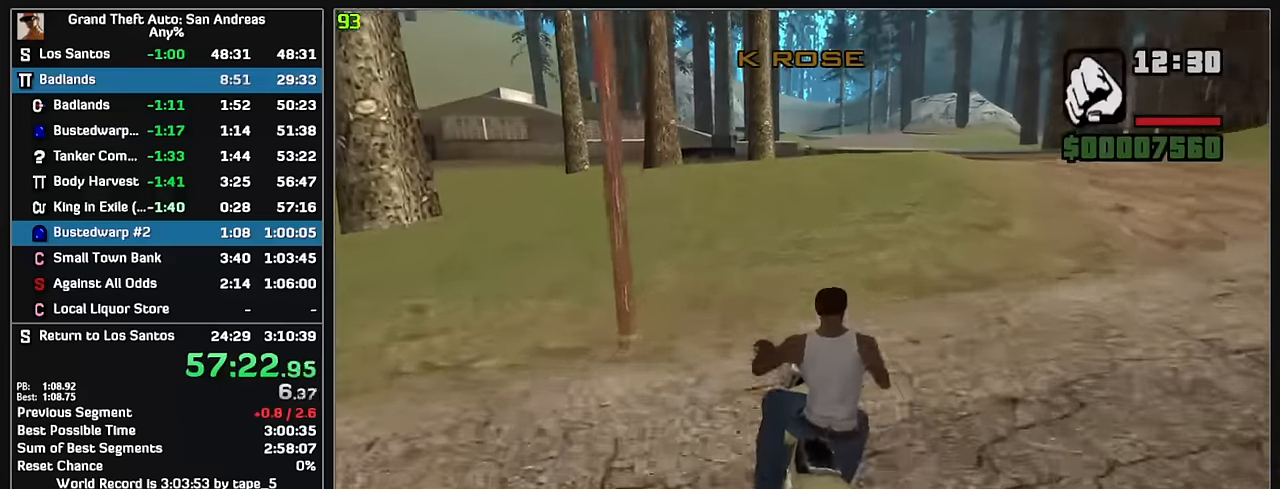
{"keys": ["w"], "mouse": [], "events": [[67, "mouse_right", "up"], [133, "mouse_right", "down"], [233, "mouse_right", "up"]]}